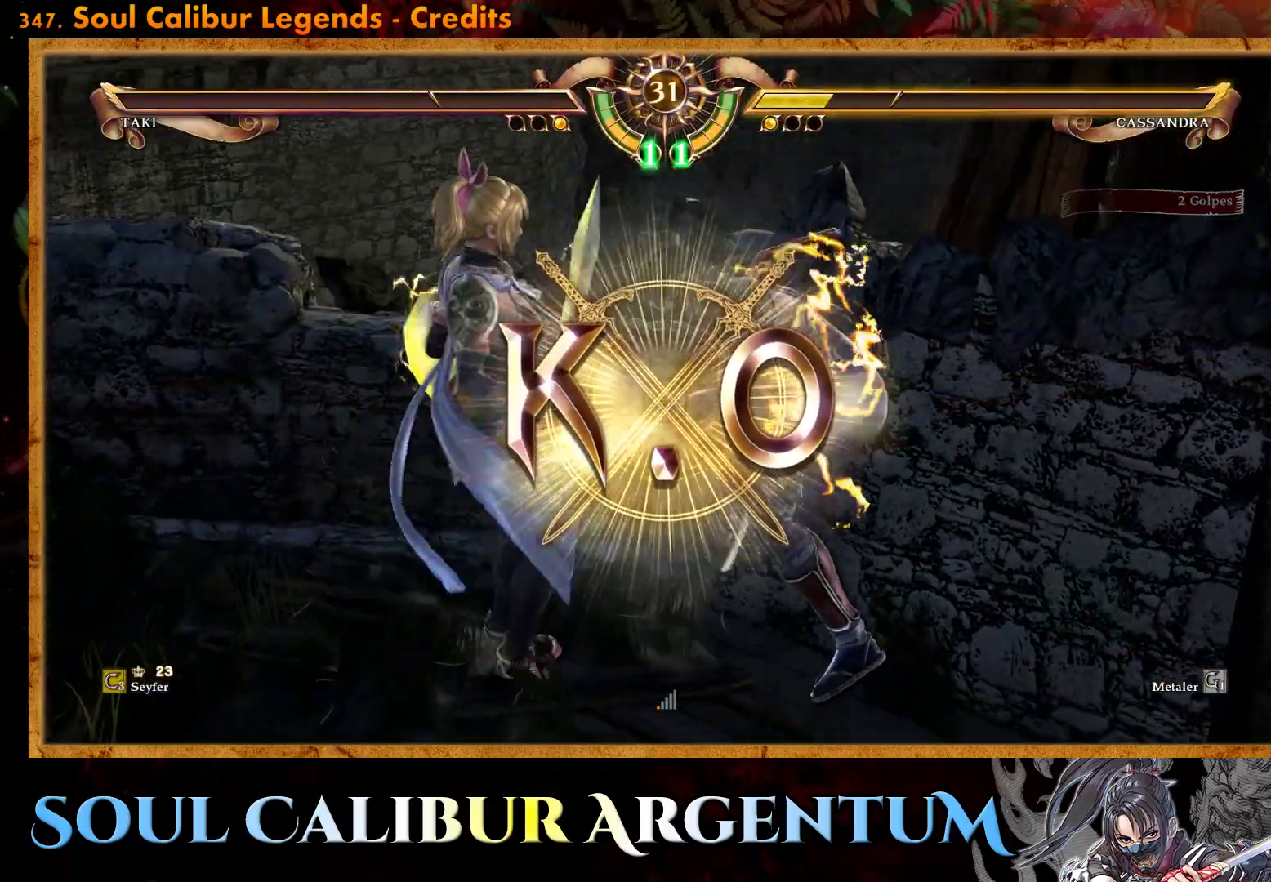
Gameplay with a controller (PlayStation layout); each line is a JSON object with the inputs held at the frame after it. "events" lists button and stick changes between this image and that frame as [ms after this image, input, new state], when the widget could be followed in between. Not read: left_stick right_stick.
{"buttons": [], "events": []}
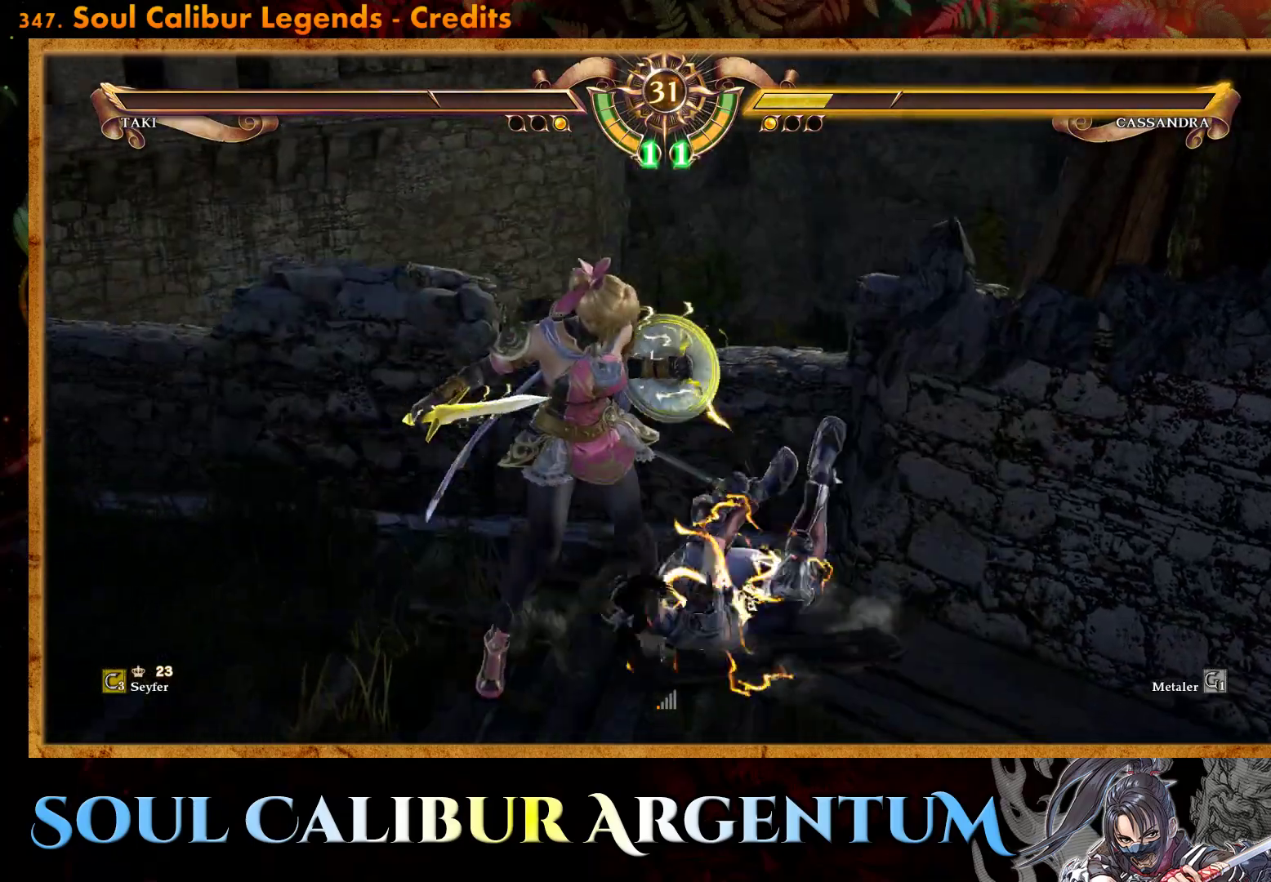
{"buttons": [], "events": []}
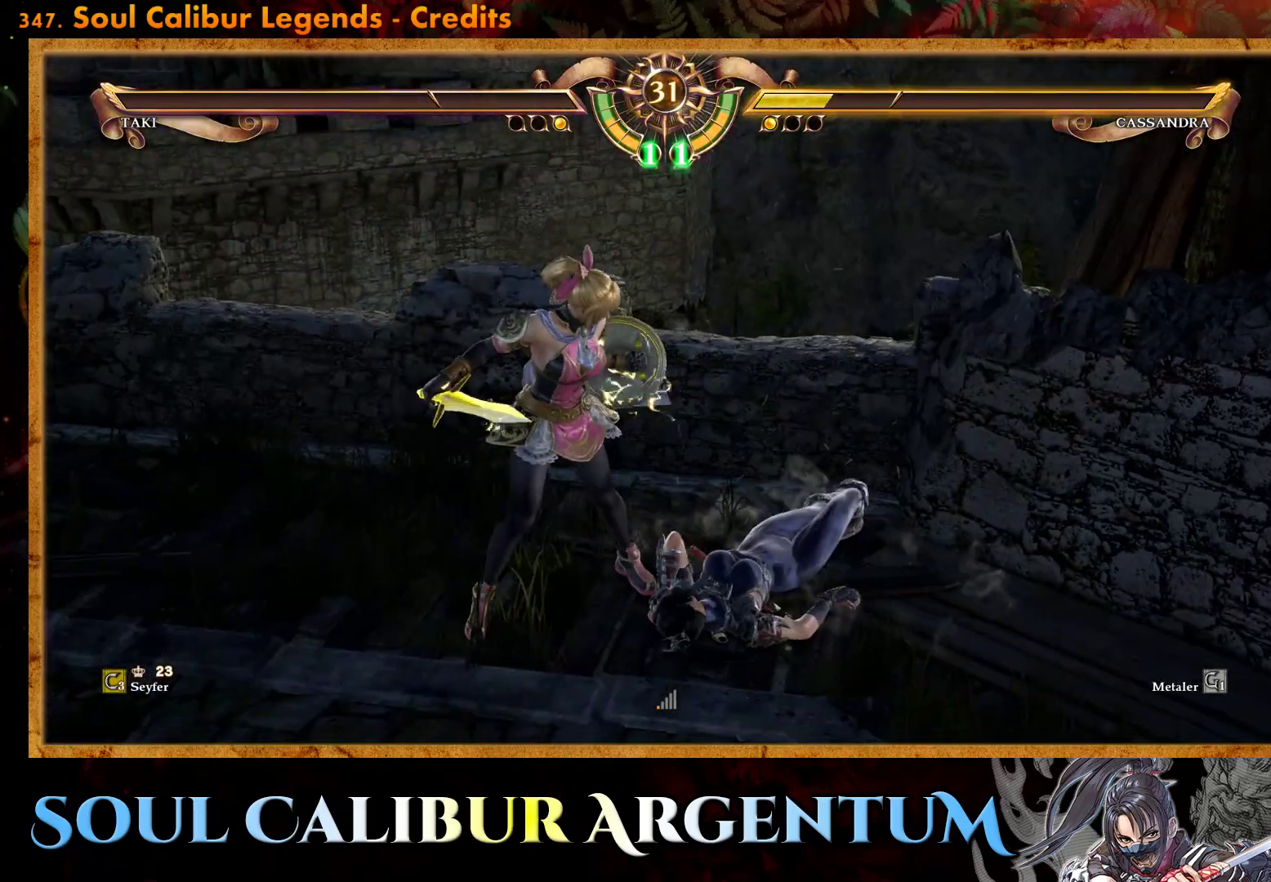
{"buttons": [], "events": []}
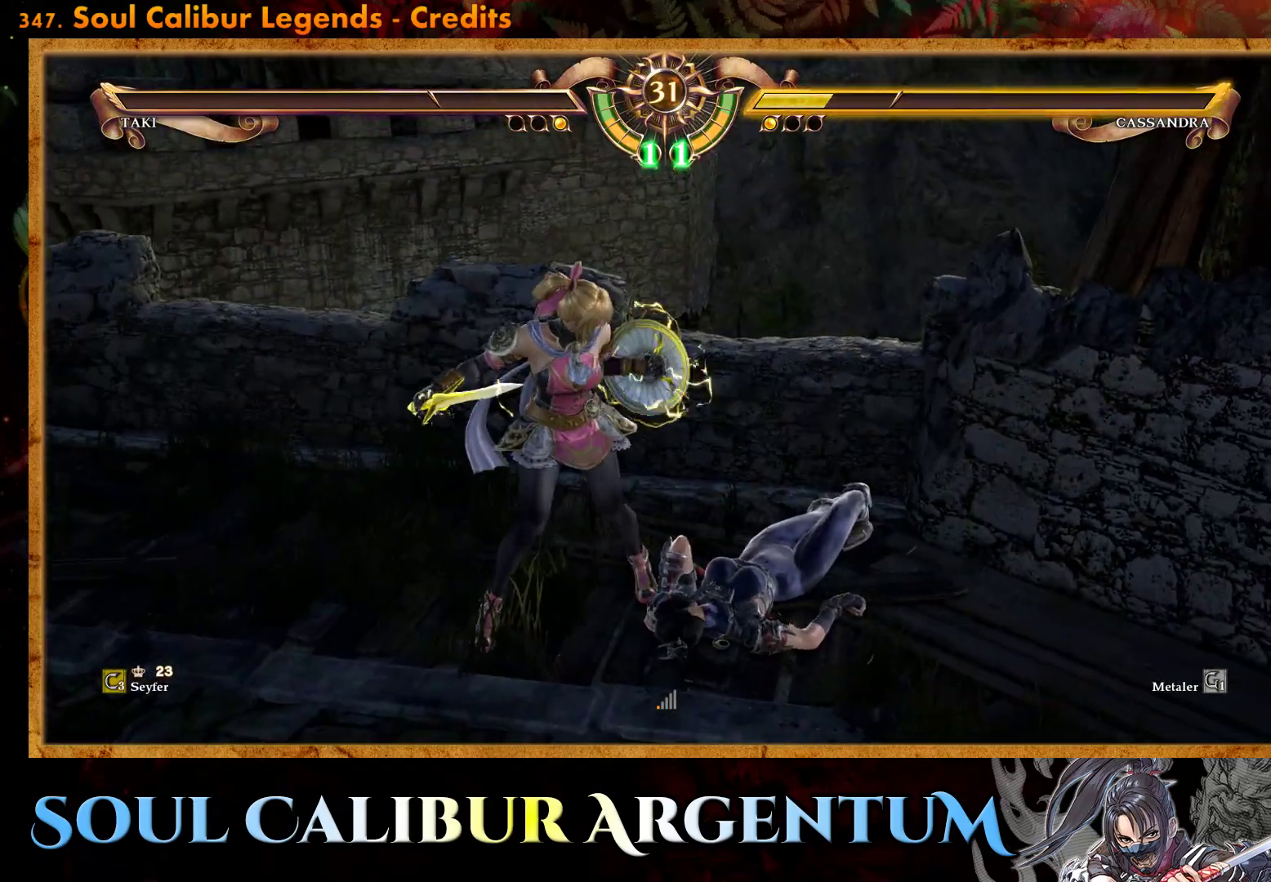
{"buttons": [], "events": []}
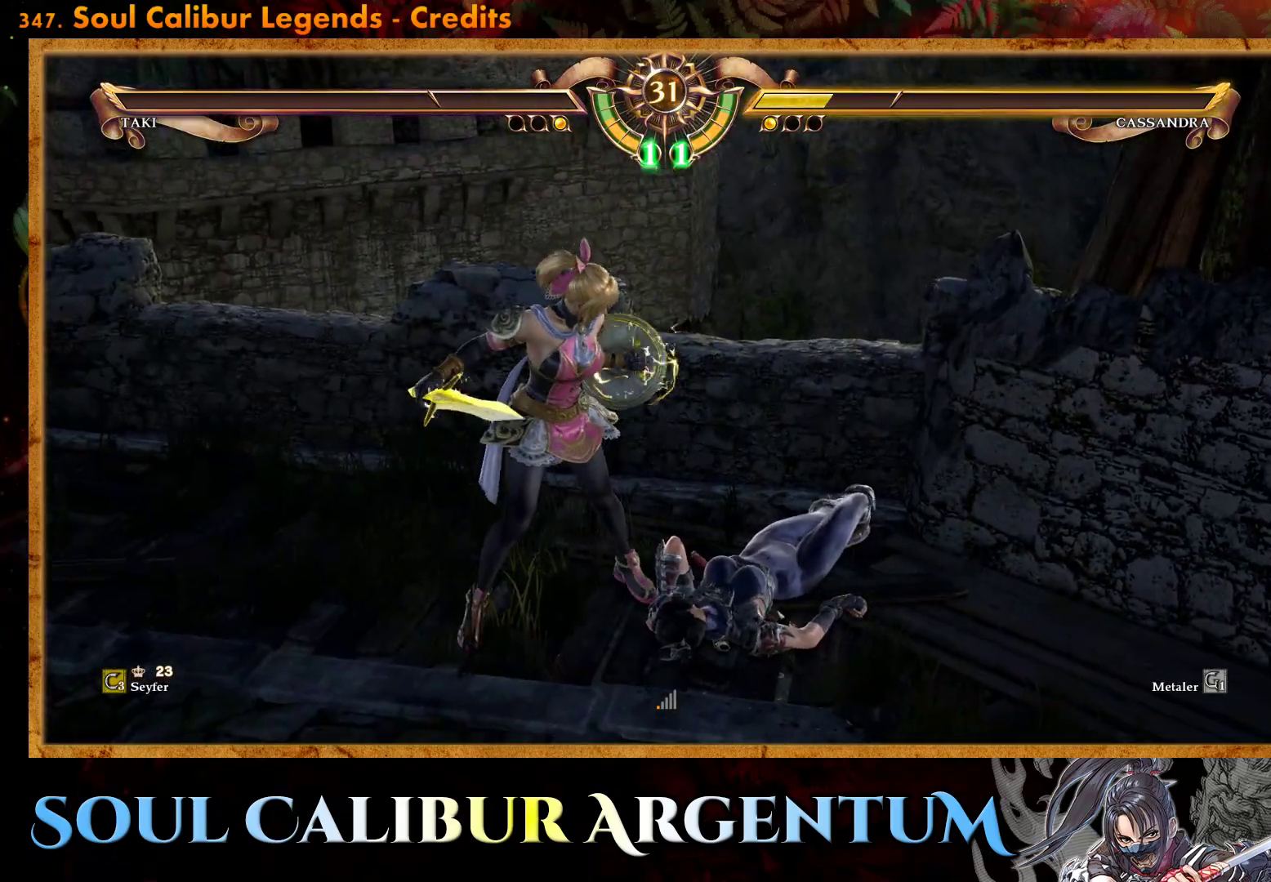
{"buttons": [], "events": []}
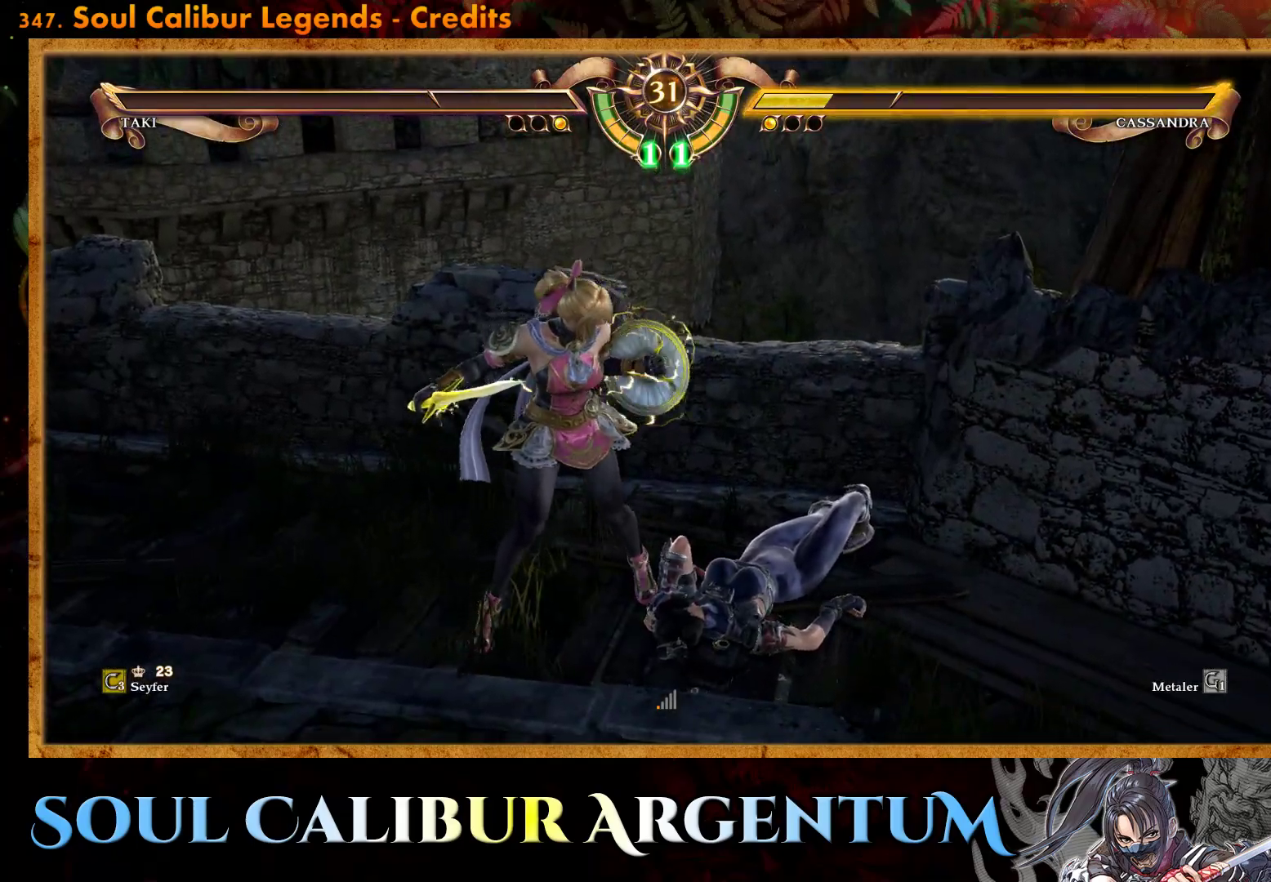
{"buttons": [], "events": []}
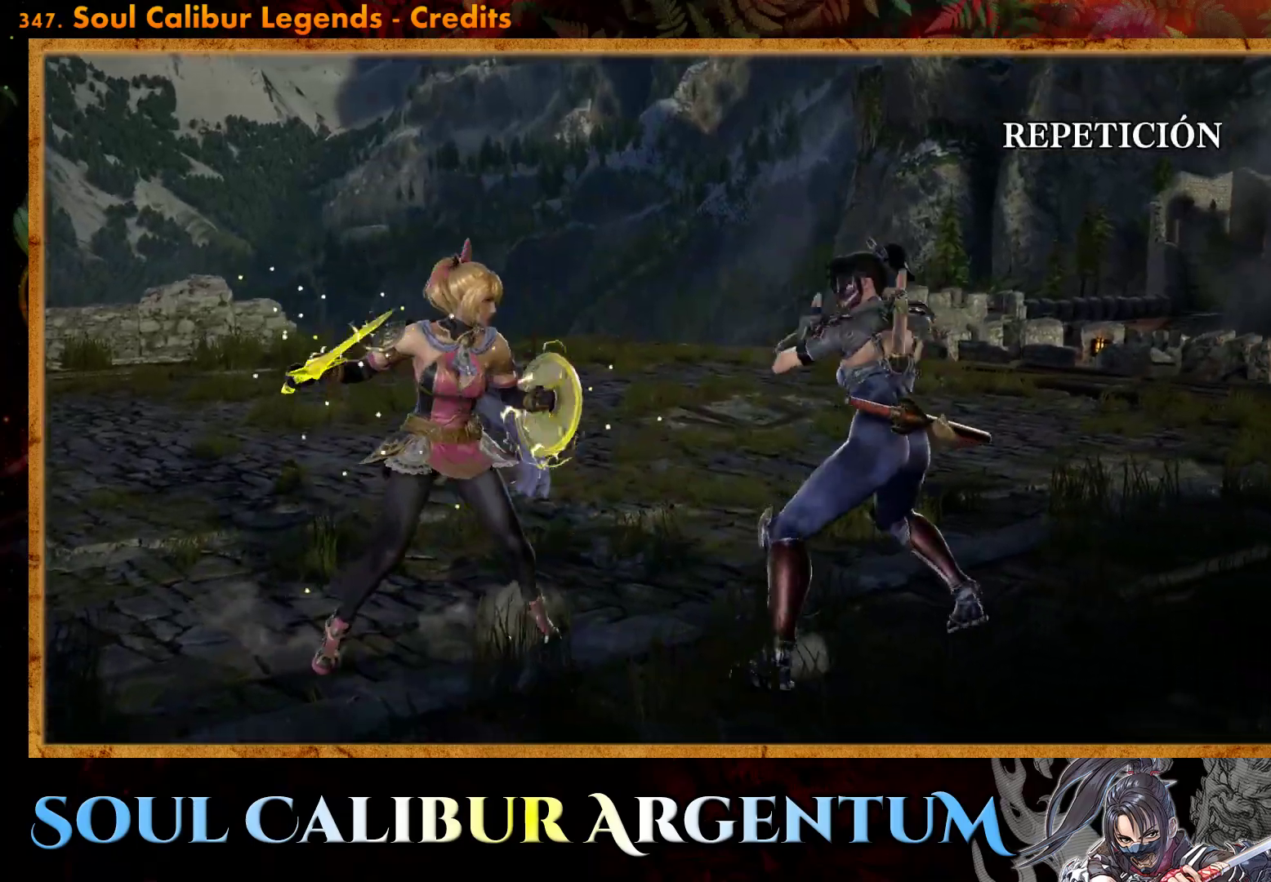
{"buttons": [], "events": []}
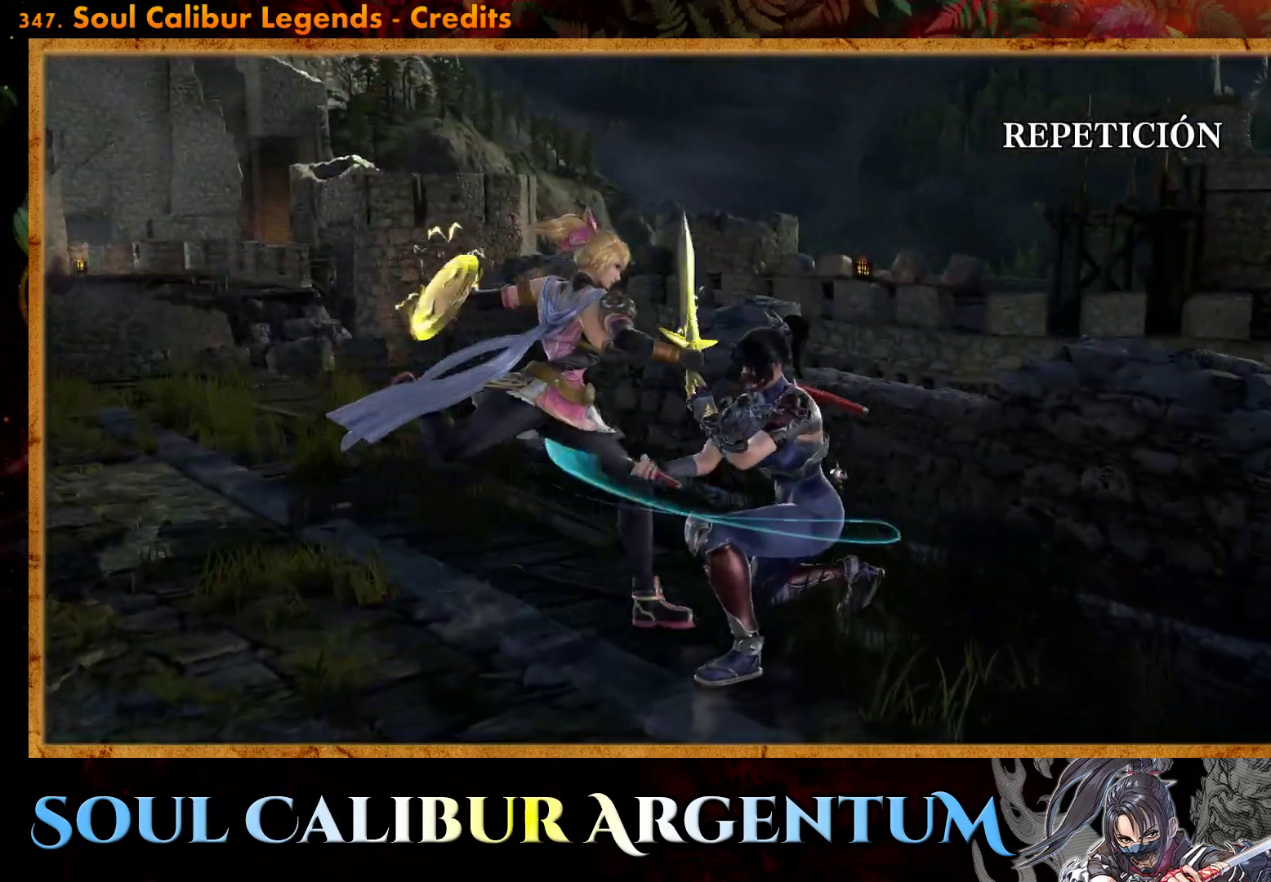
{"buttons": [], "events": [[167, "START", "down"], [483, "START", "up"]]}
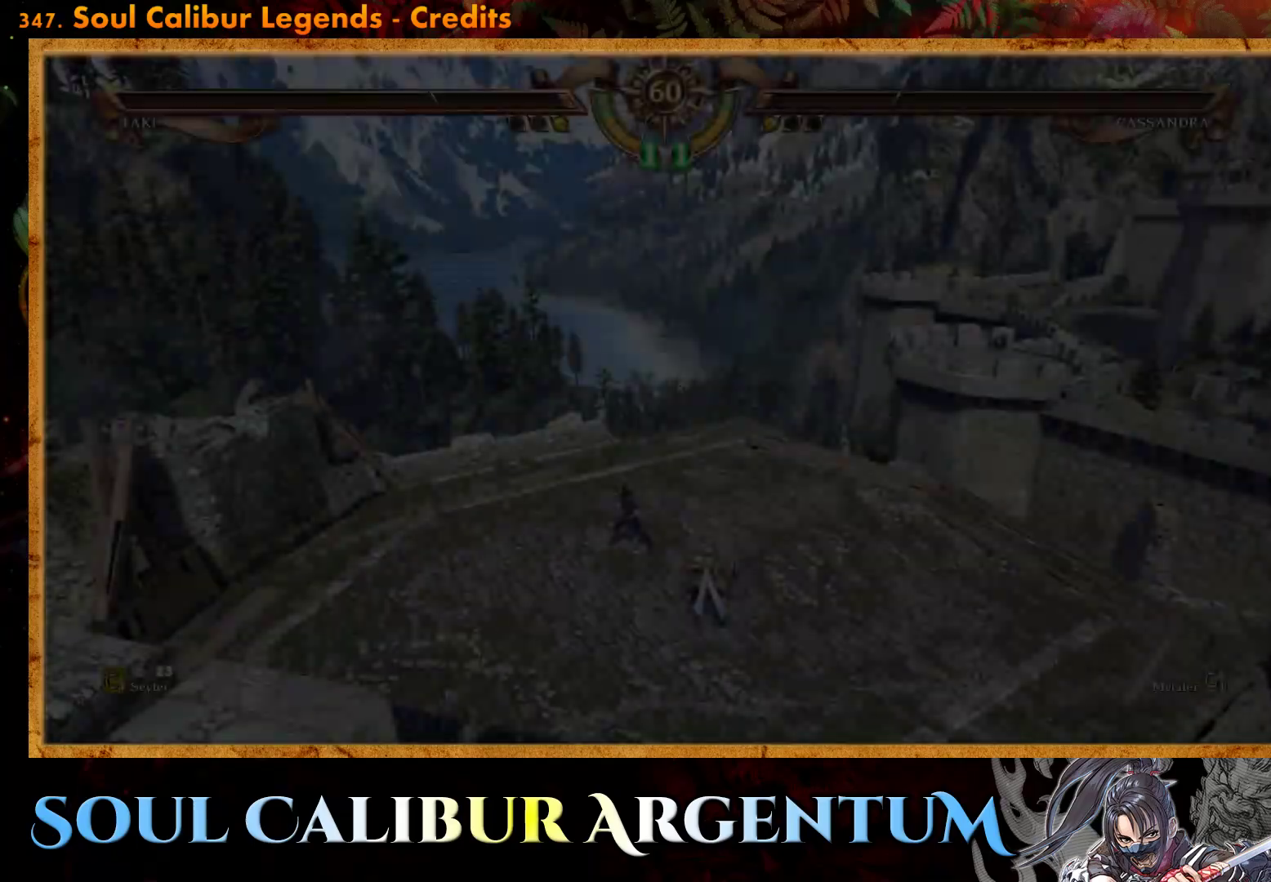
{"buttons": [], "events": [[283, "DPAD_LEFT", "down"], [367, "DPAD_LEFT", "up"]]}
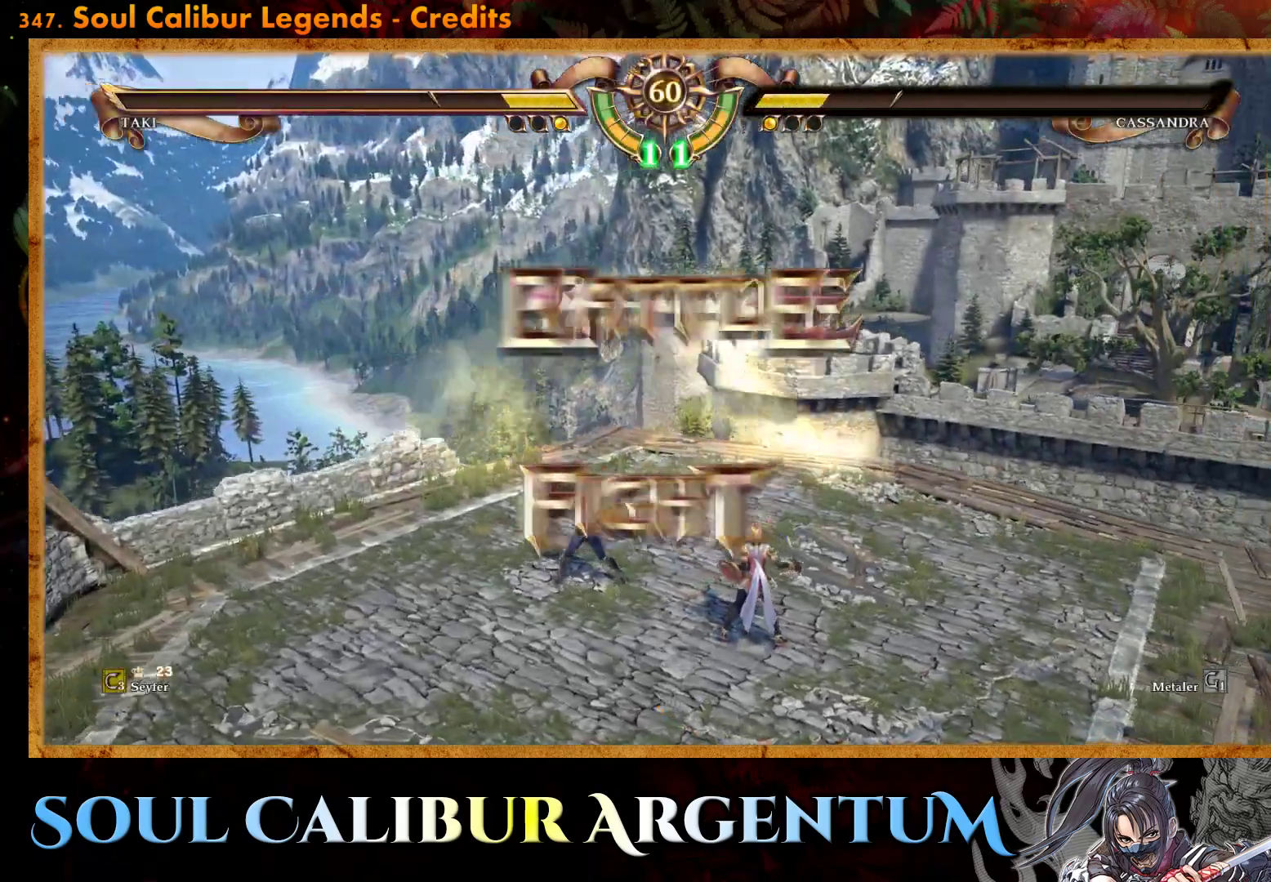
{"buttons": [], "events": [[167, "DPAD_LEFT", "down"], [317, "DPAD_LEFT", "up"]]}
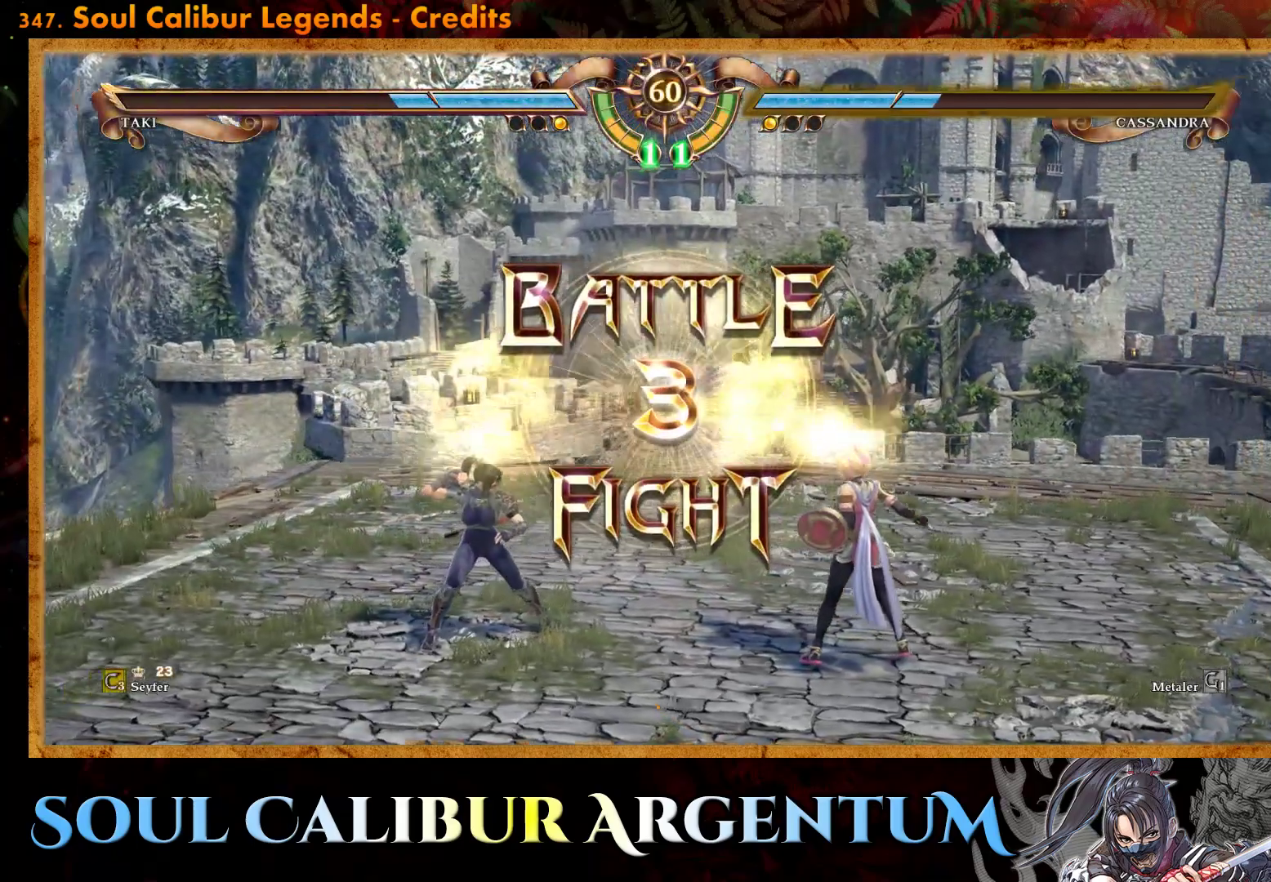
{"buttons": ["CROSS"], "events": [[83, "DPAD_LEFT", "down"], [233, "DPAD_LEFT", "up"], [300, "CROSS", "down"], [400, "CROSS", "up"], [467, "CROSS", "down"]]}
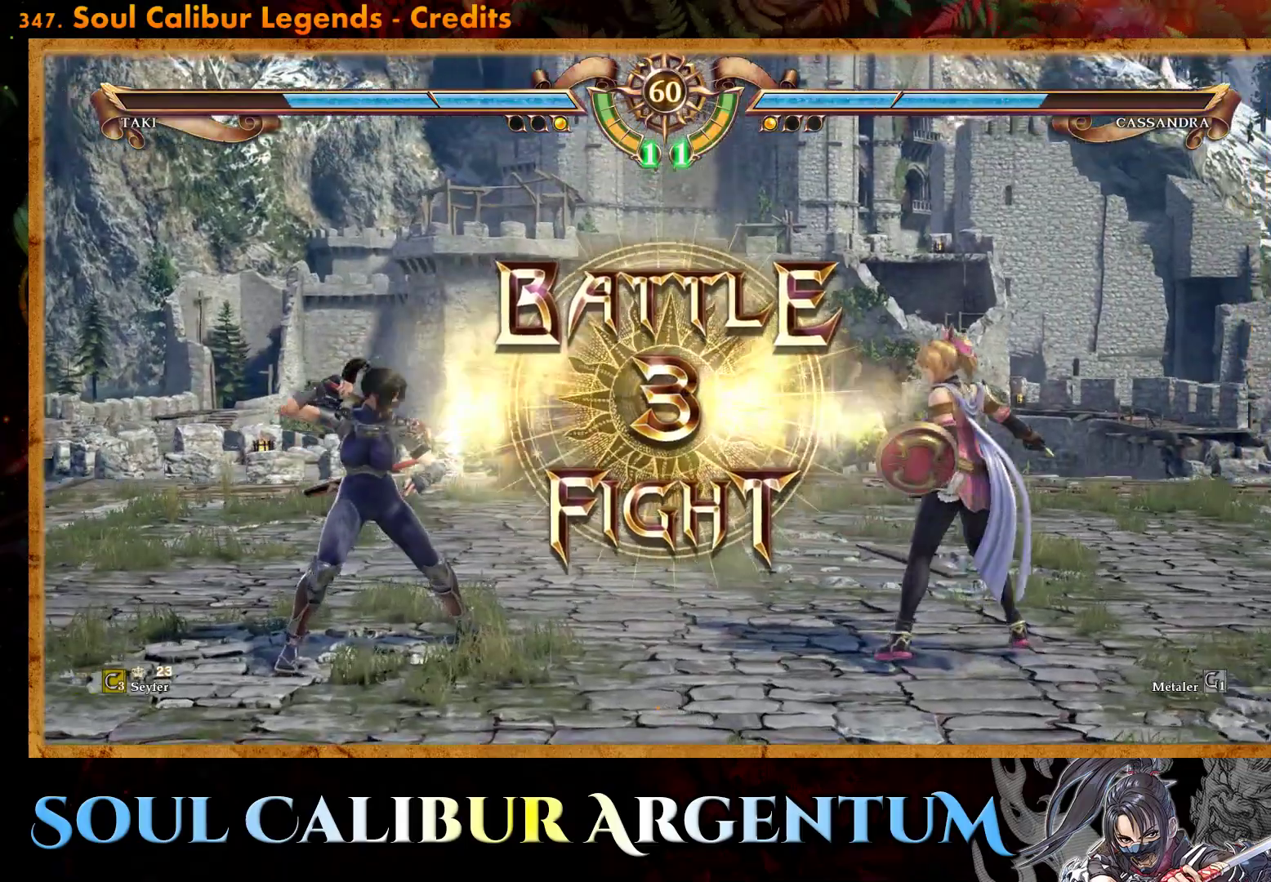
{"buttons": [], "events": [[67, "CROSS", "up"], [117, "CROSS", "down"], [217, "CROSS", "up"]]}
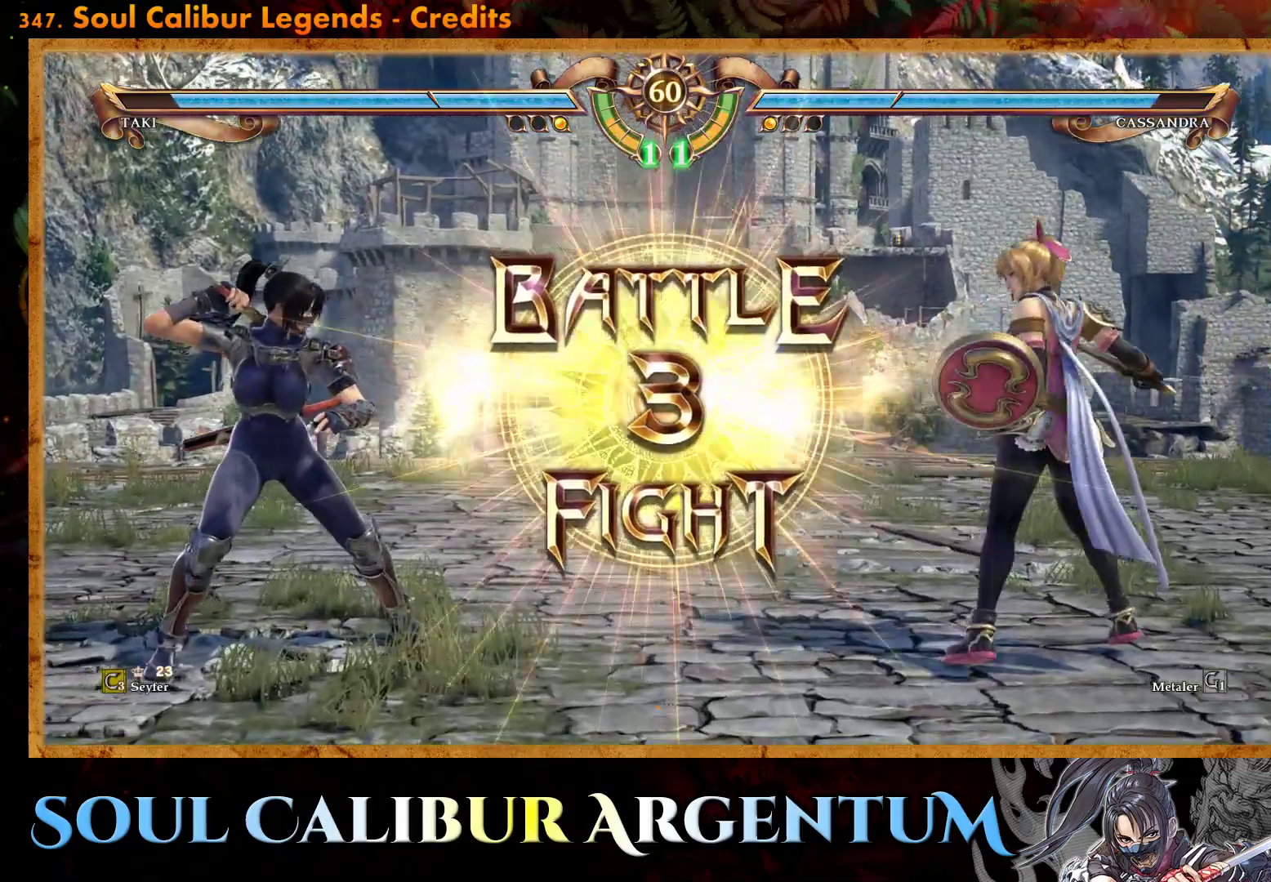
{"buttons": ["DPAD_RIGHT"], "events": [[133, "DPAD_RIGHT", "down"], [217, "DPAD_RIGHT", "up"], [300, "DPAD_RIGHT", "down"], [400, "CIRCLE", "down"], [483, "CIRCLE", "up"]]}
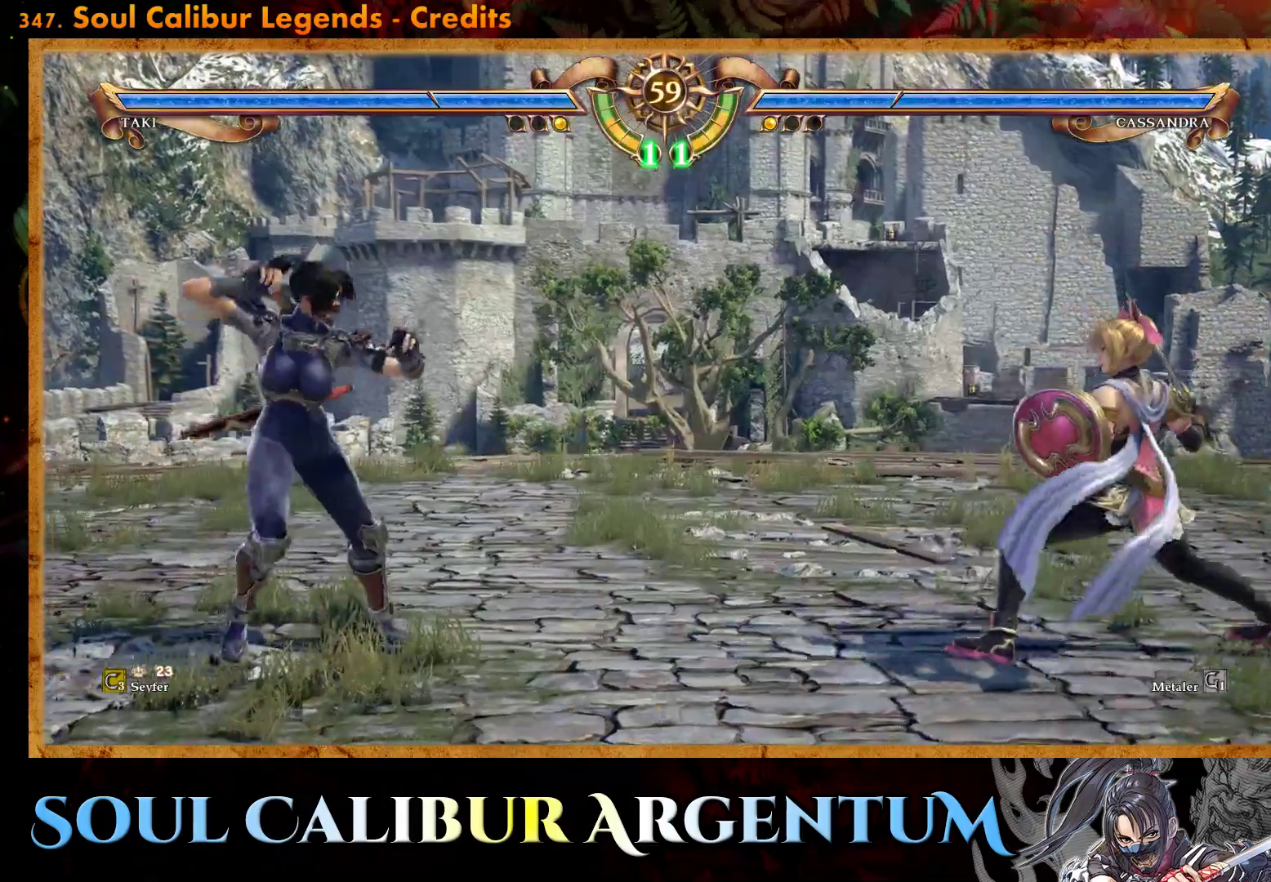
{"buttons": ["CROSS"], "events": [[383, "CROSS", "down"], [500, "DPAD_RIGHT", "up"]]}
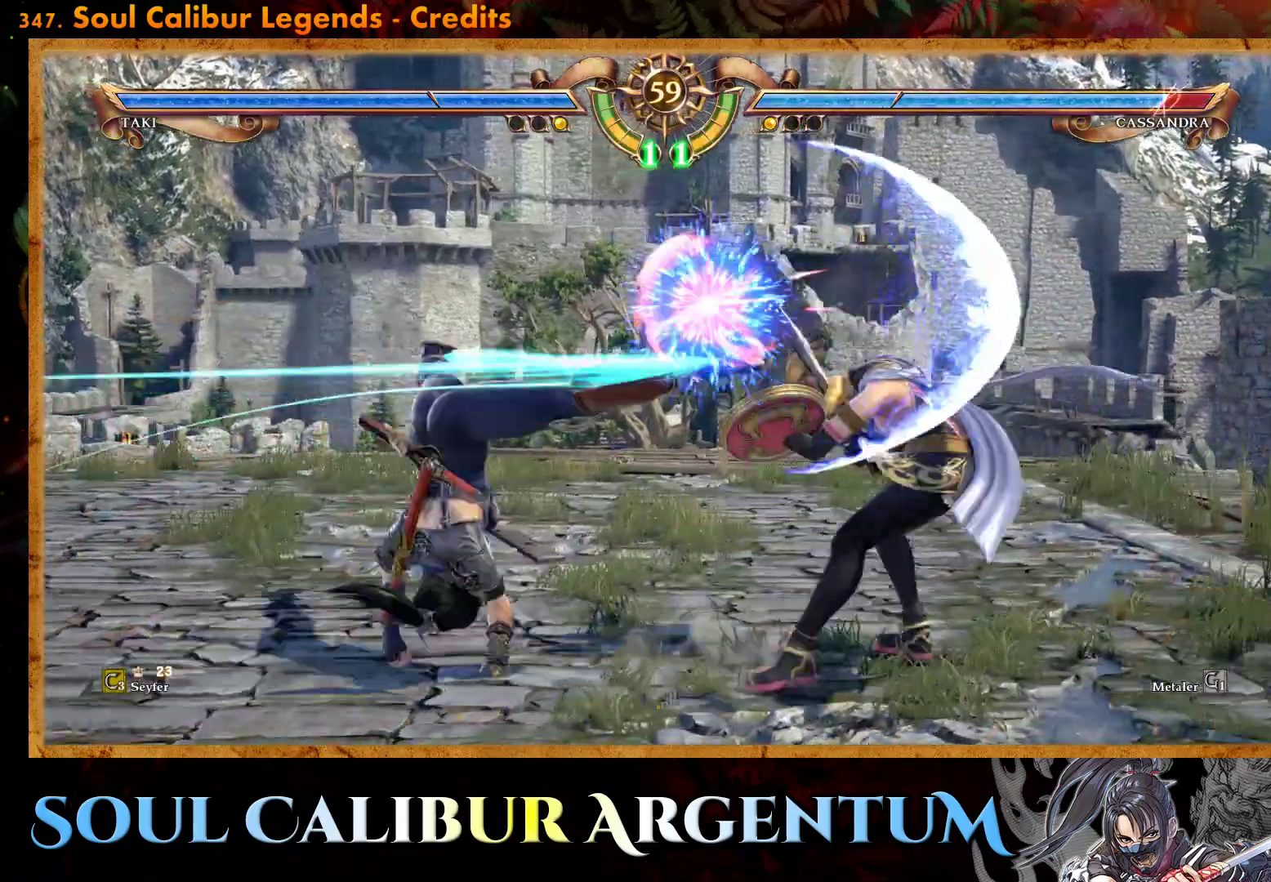
{"buttons": ["SQUARE", "DPAD_UP", "DPAD_RIGHT"], "events": [[217, "CROSS", "up"], [350, "DPAD_UP", "down"], [367, "DPAD_RIGHT", "down"], [417, "SQUARE", "down"]]}
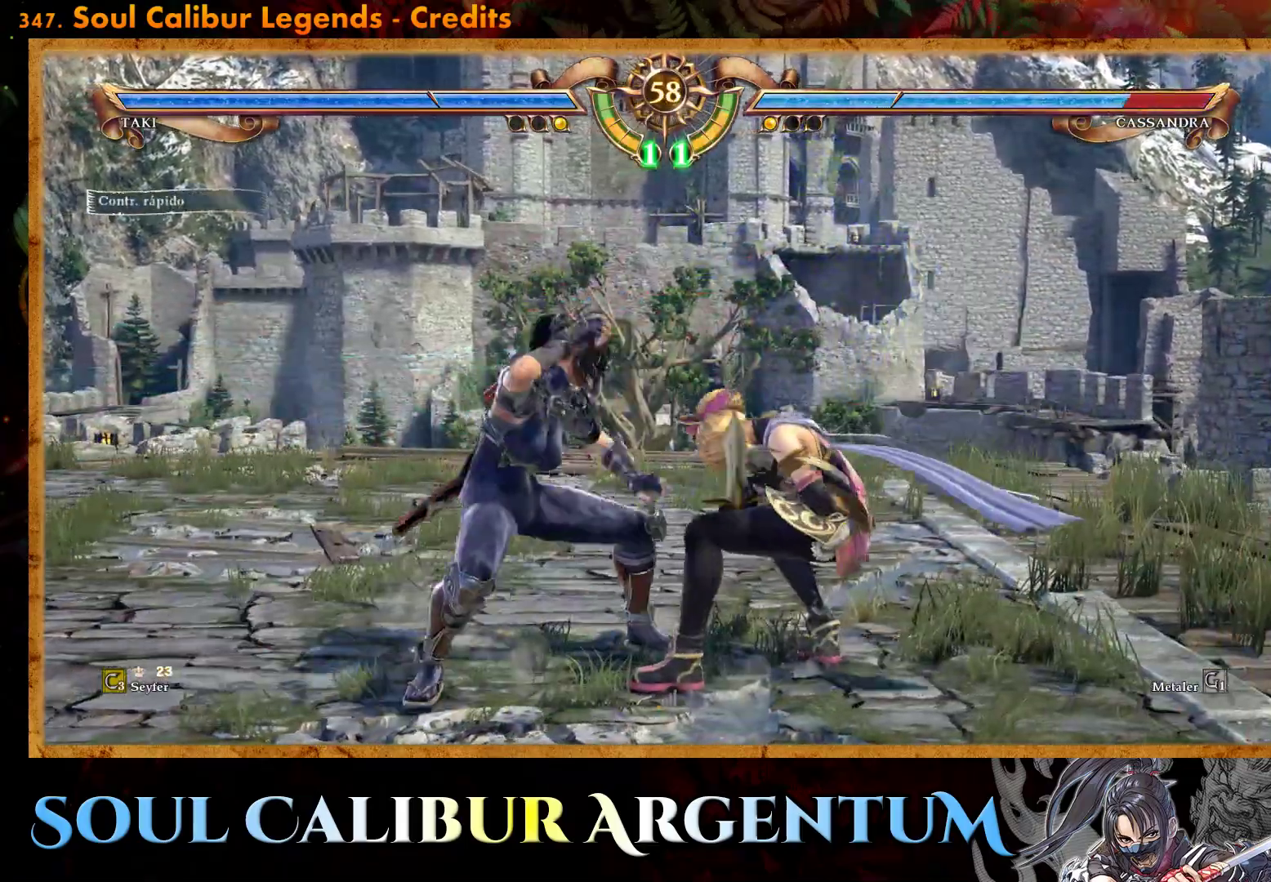
{"buttons": ["CROSS", "DPAD_UP", "DPAD_RIGHT"], "events": [[17, "SQUARE", "up"], [100, "CROSS", "down"]]}
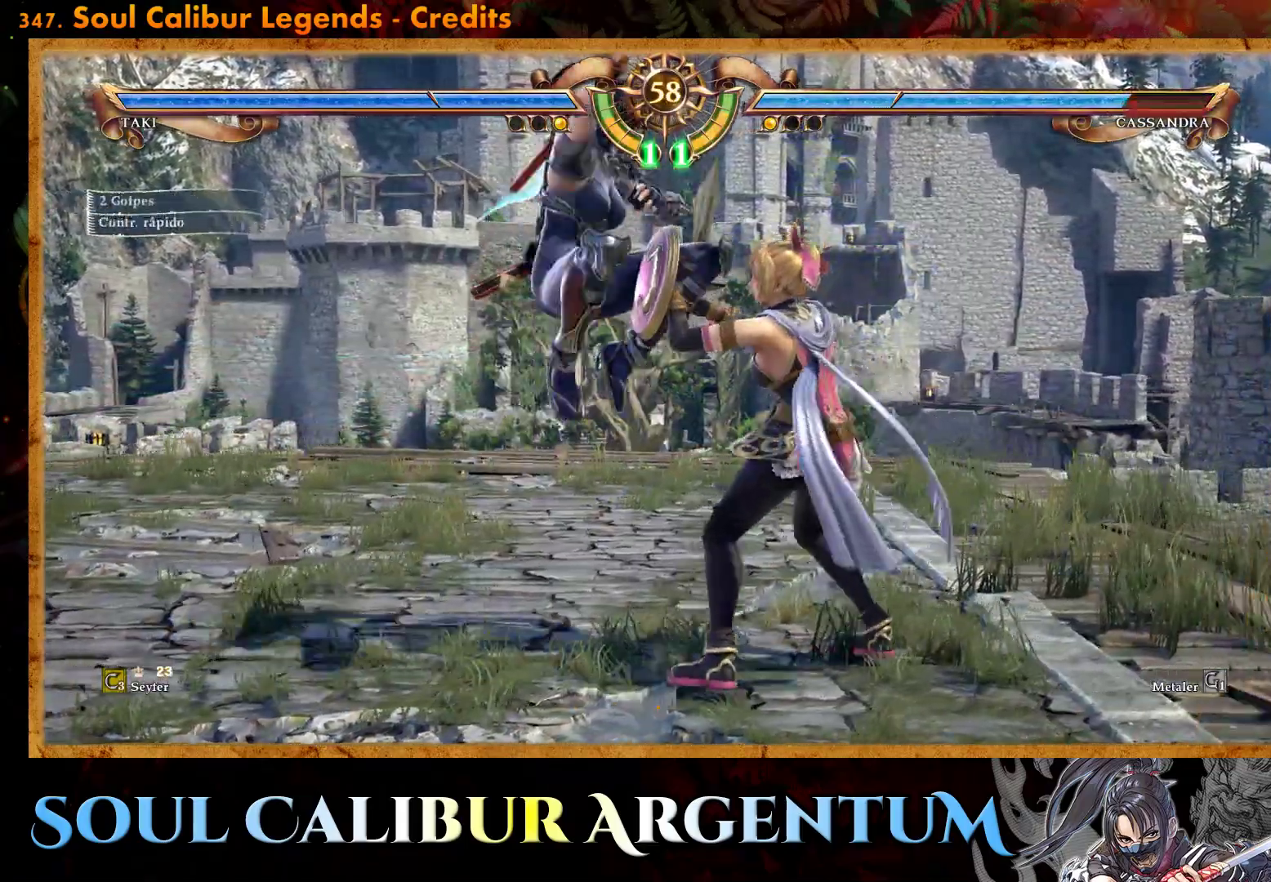
{"buttons": ["DPAD_DOWN"], "events": [[233, "CROSS", "up"], [250, "DPAD_UP", "up"], [283, "DPAD_RIGHT", "up"], [500, "DPAD_DOWN", "down"]]}
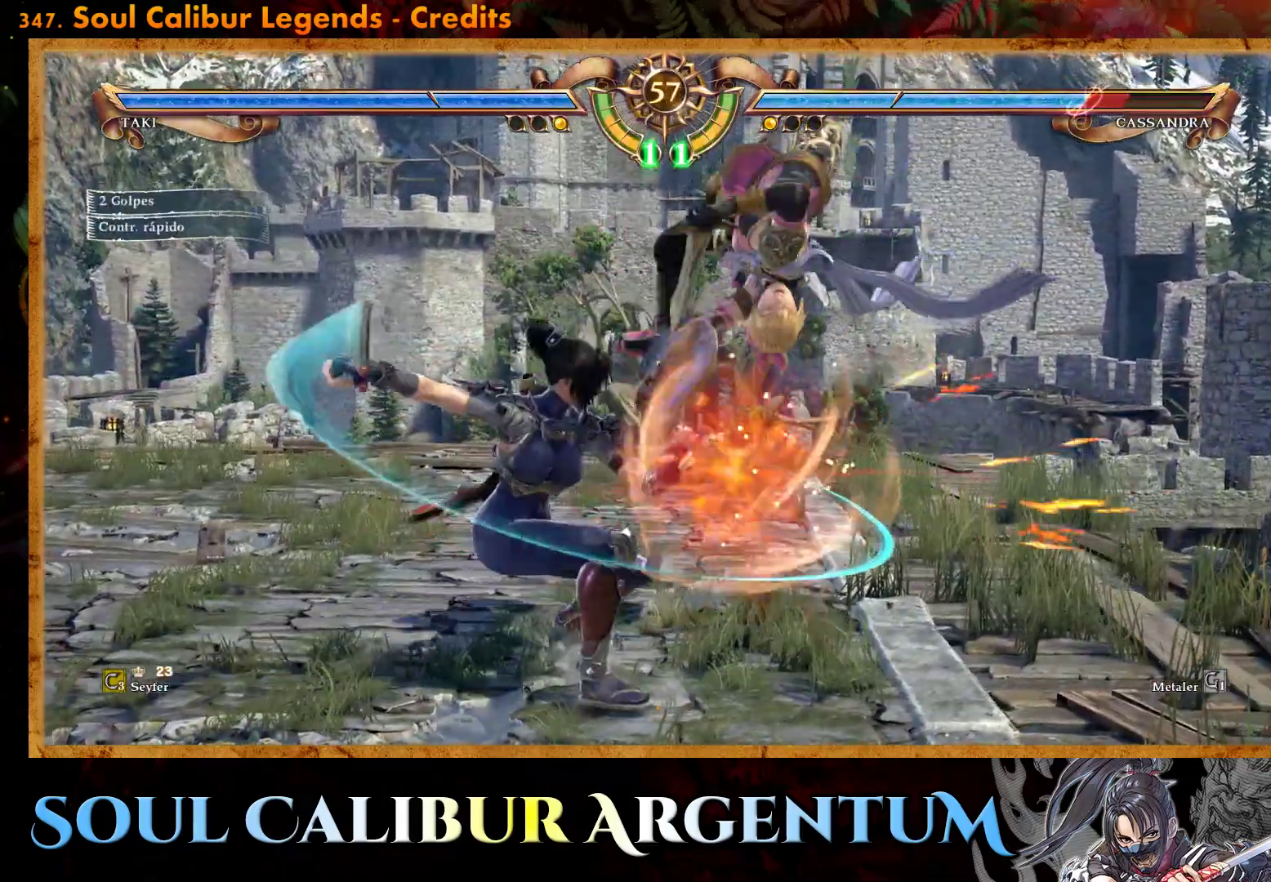
{"buttons": [], "events": [[67, "L2", "down"], [133, "L2", "up"], [233, "L2", "down"], [350, "L2", "up"], [500, "DPAD_DOWN", "up"]]}
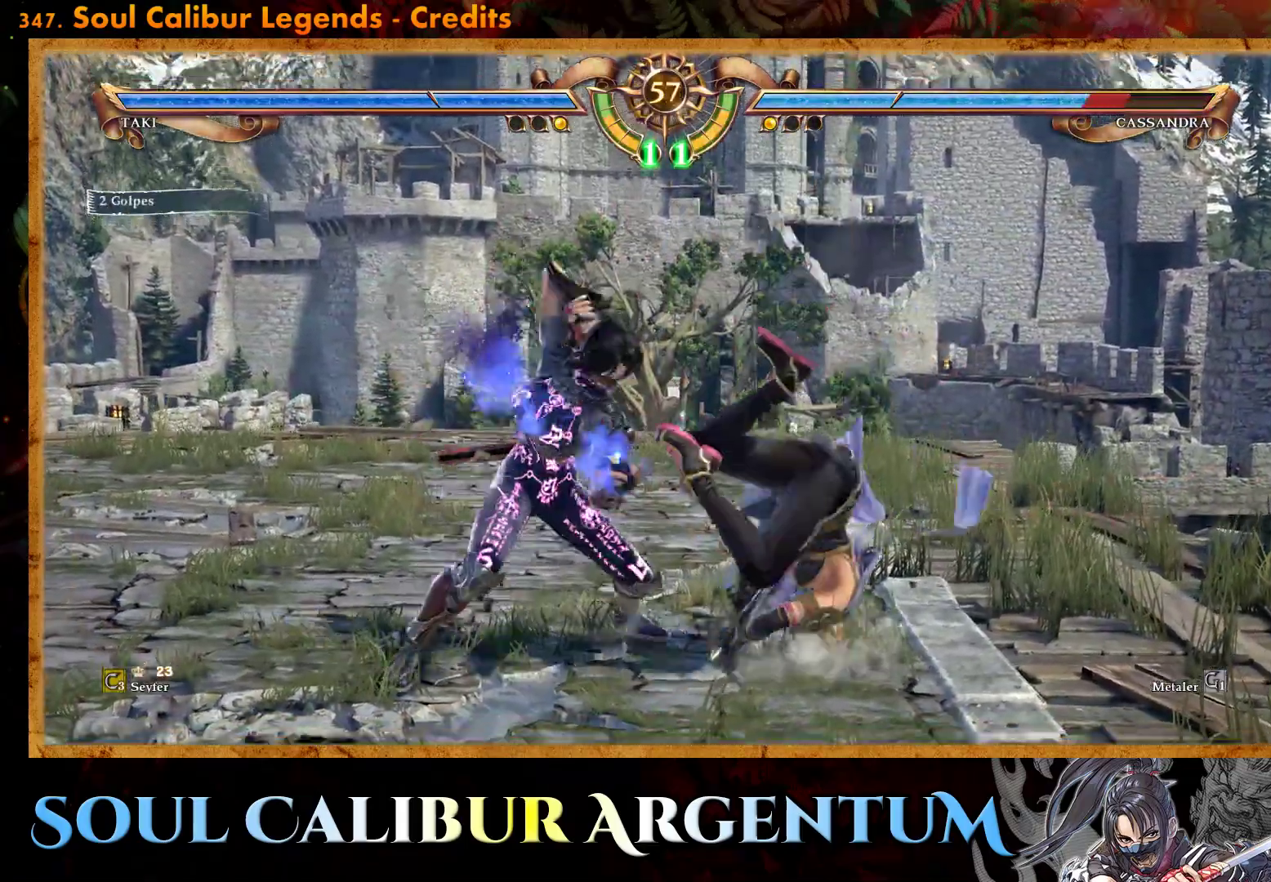
{"buttons": ["DPAD_RIGHT"], "events": [[117, "DPAD_RIGHT", "down"], [200, "CIRCLE", "down"], [283, "CIRCLE", "up"], [367, "CIRCLE", "down"], [433, "CIRCLE", "up"]]}
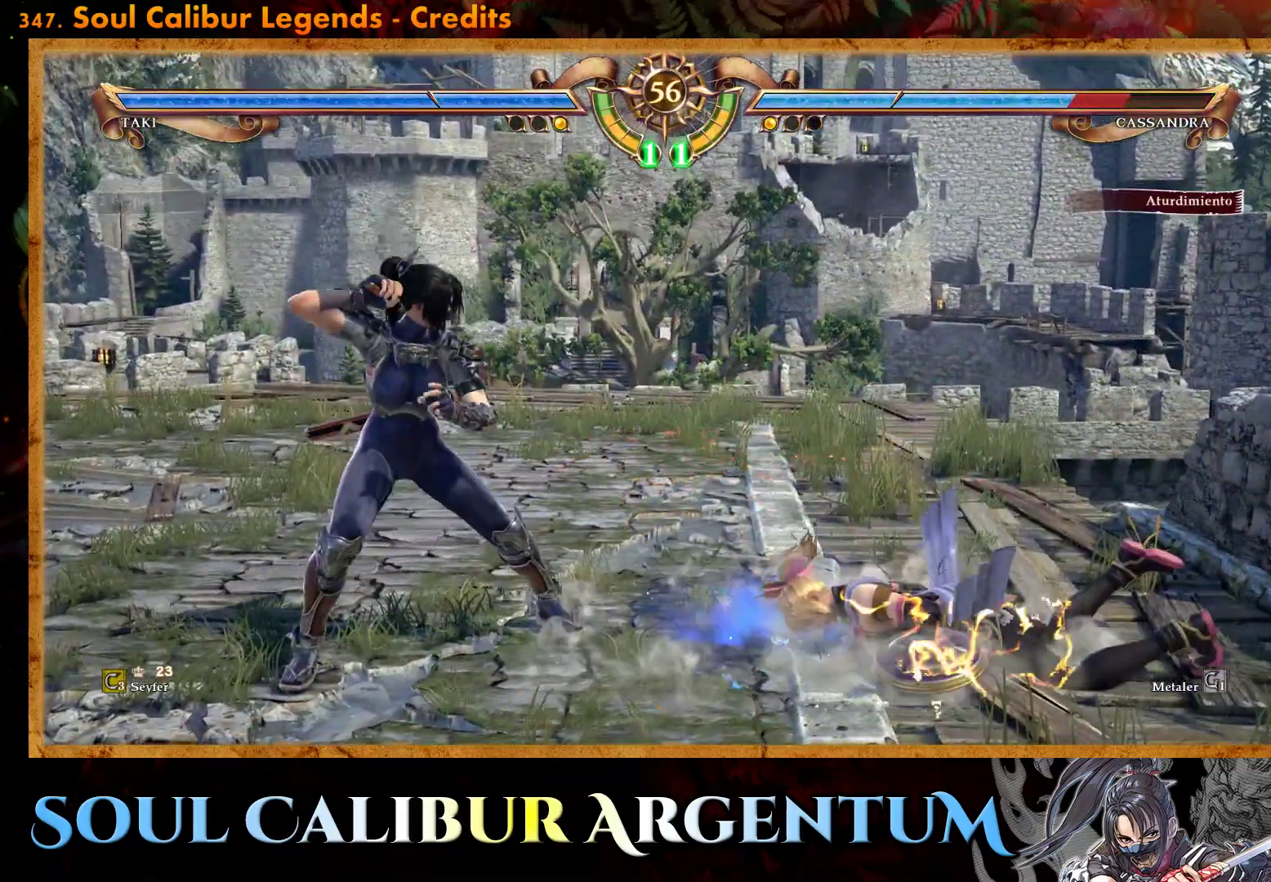
{"buttons": ["DPAD_LEFT"], "events": [[17, "CIRCLE", "down"], [67, "CIRCLE", "up"], [150, "DPAD_RIGHT", "up"], [233, "DPAD_LEFT", "down"], [250, "SQUARE", "down"], [333, "SQUARE", "up"], [417, "SQUARE", "down"], [483, "SQUARE", "up"]]}
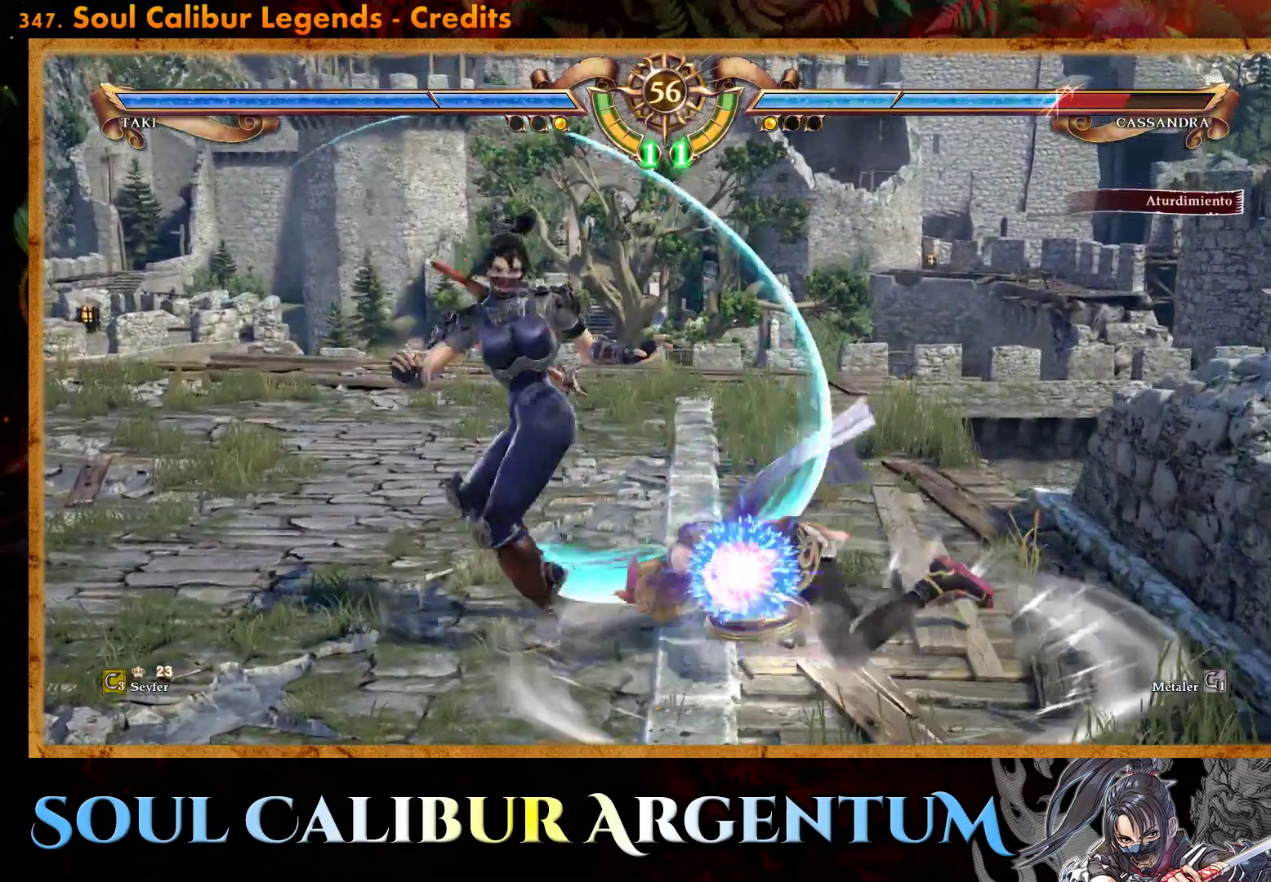
{"buttons": ["DPAD_RIGHT"], "events": [[217, "DPAD_LEFT", "up"], [317, "DPAD_RIGHT", "down"], [383, "CIRCLE", "down"], [450, "CIRCLE", "up"]]}
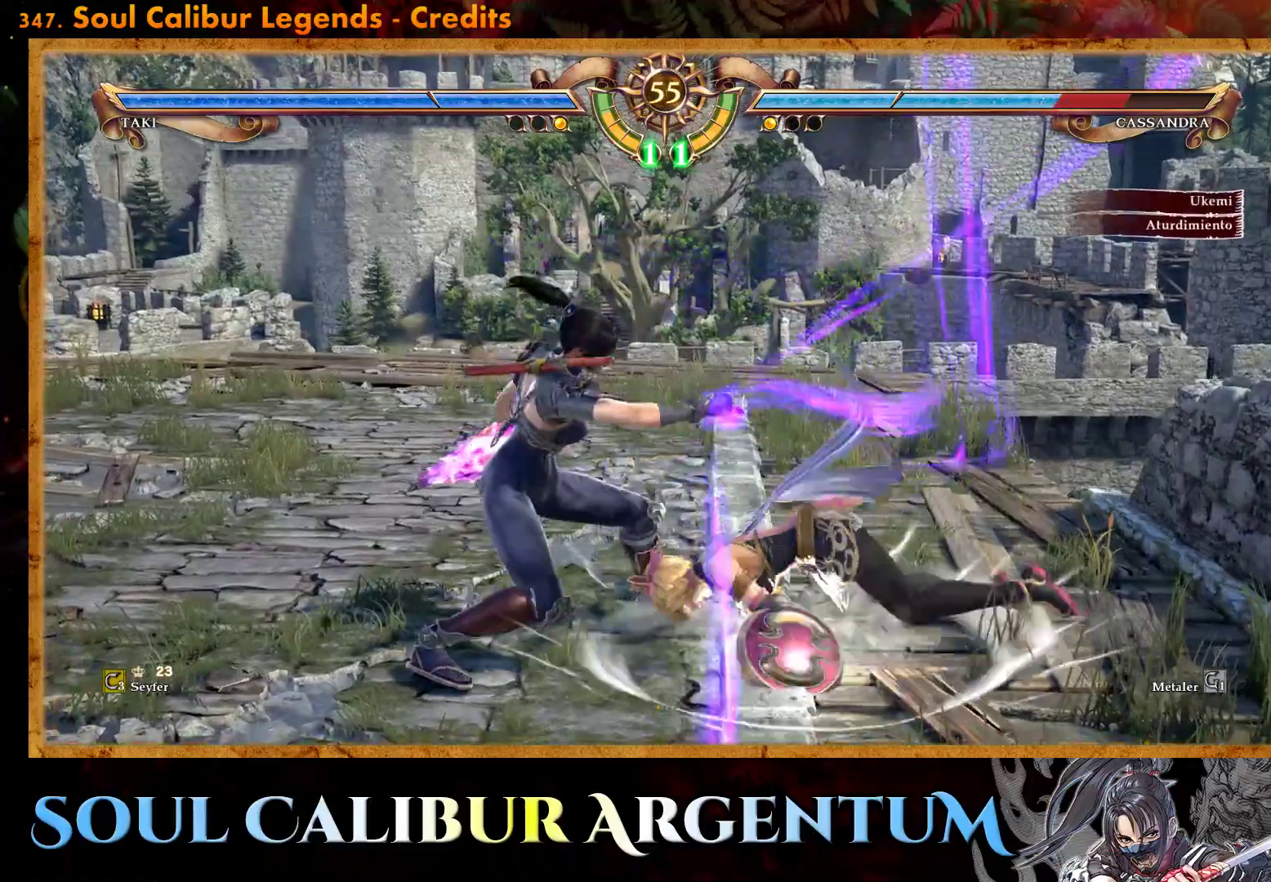
{"buttons": ["DPAD_LEFT"], "events": [[17, "CIRCLE", "down"], [83, "DPAD_RIGHT", "up"], [100, "CIRCLE", "up"], [133, "DPAD_LEFT", "down"]]}
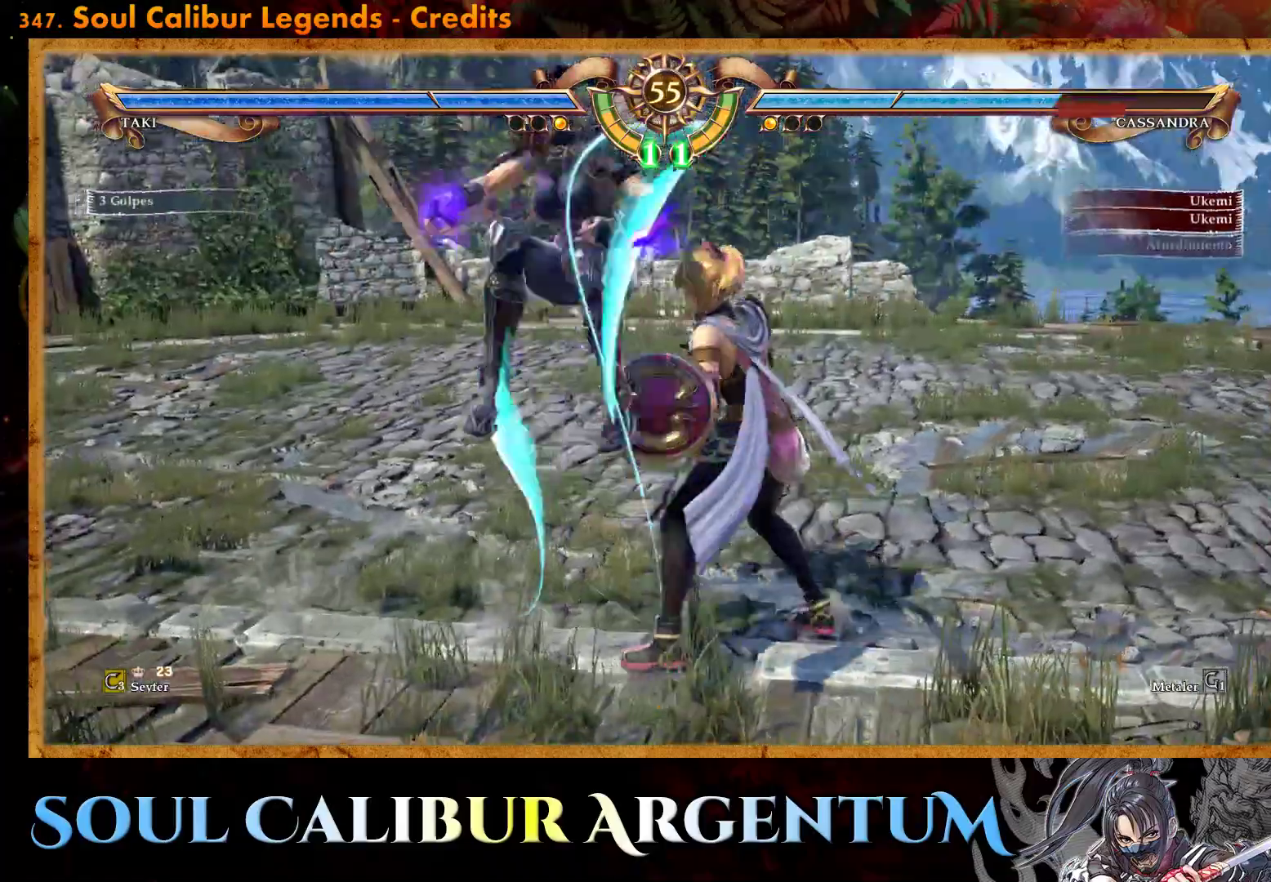
{"buttons": ["DPAD_UP"], "events": [[233, "DPAD_LEFT", "up"], [433, "DPAD_UP", "down"]]}
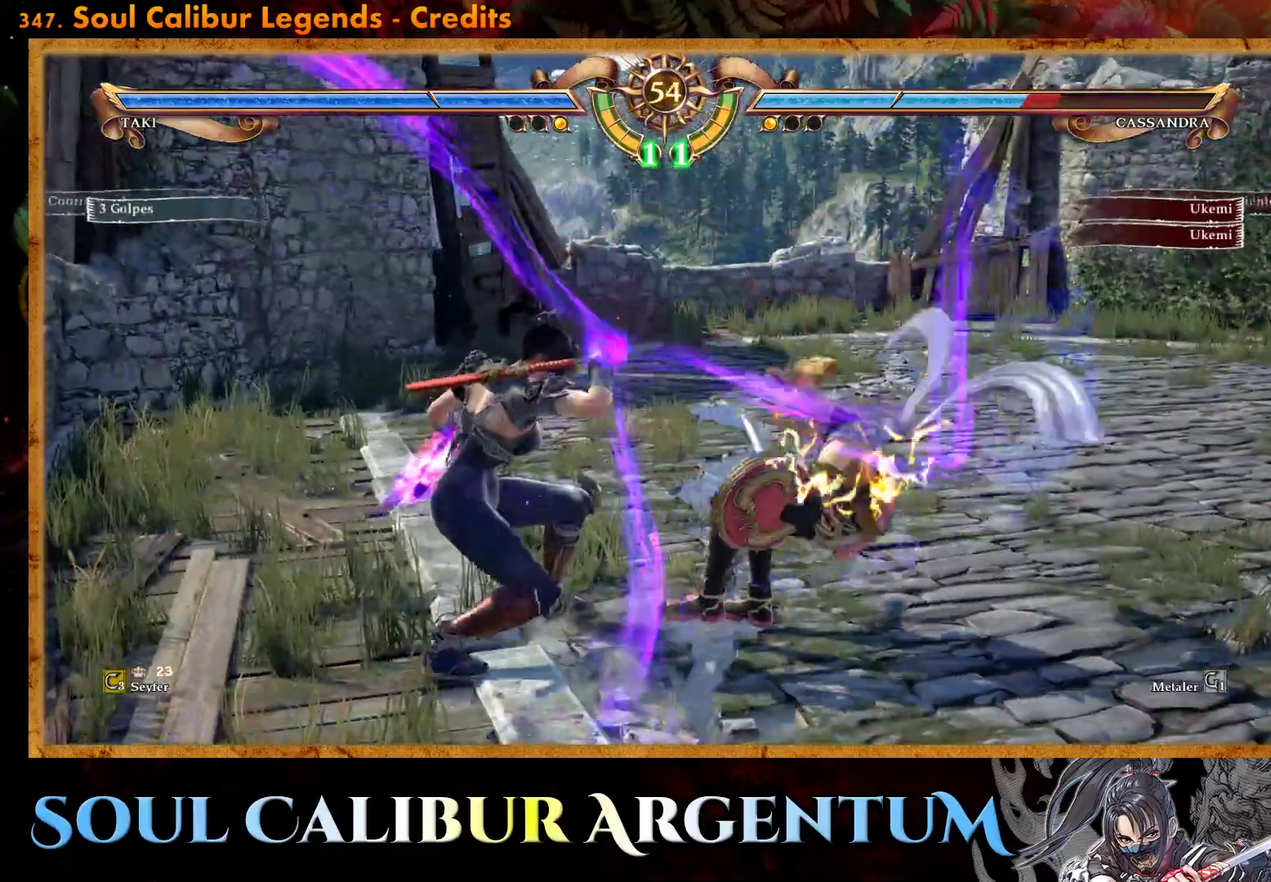
{"buttons": ["DPAD_RIGHT"], "events": [[217, "DPAD_UP", "up"], [317, "DPAD_RIGHT", "down"]]}
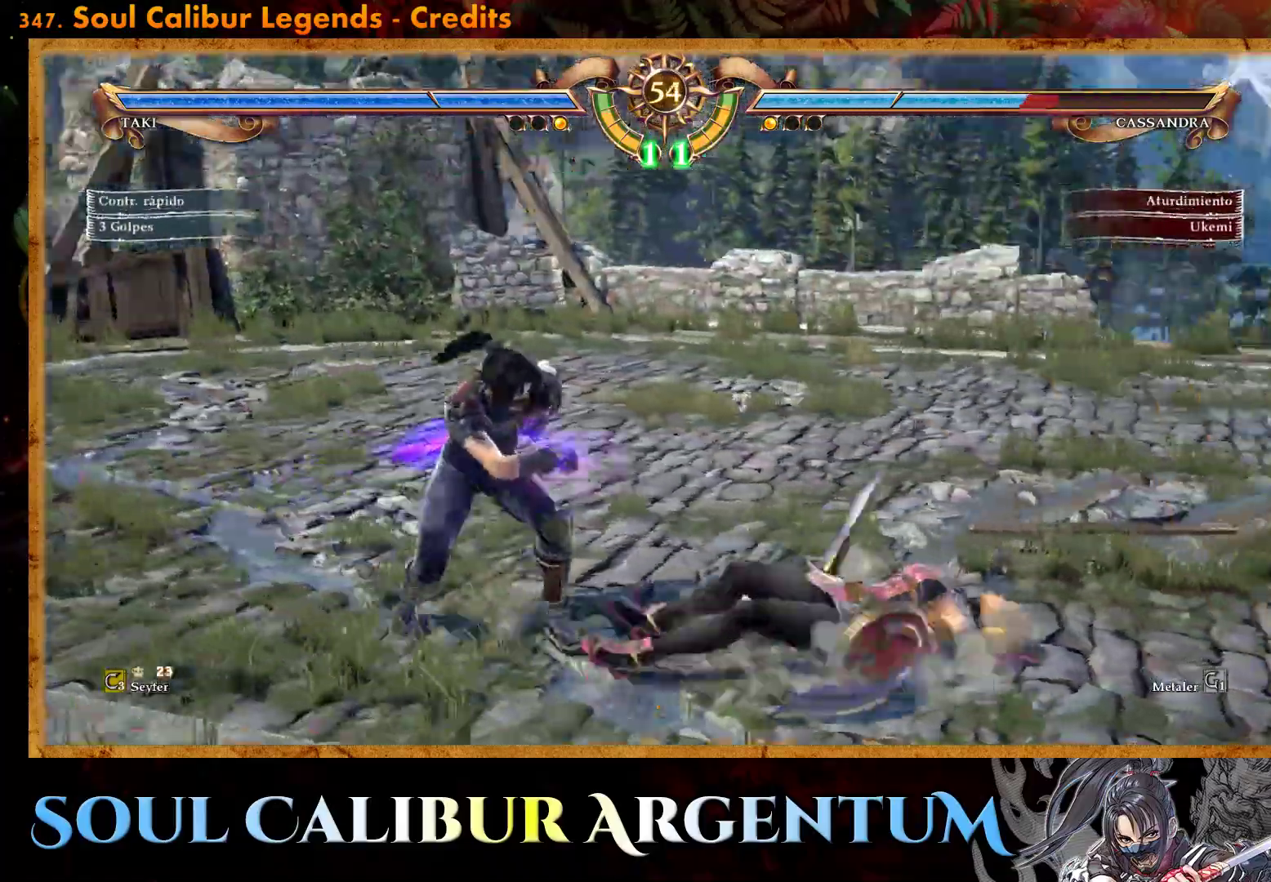
{"buttons": [], "events": [[233, "CIRCLE", "down"], [300, "CIRCLE", "up"], [367, "CIRCLE", "down"], [433, "CIRCLE", "up"], [467, "DPAD_RIGHT", "up"]]}
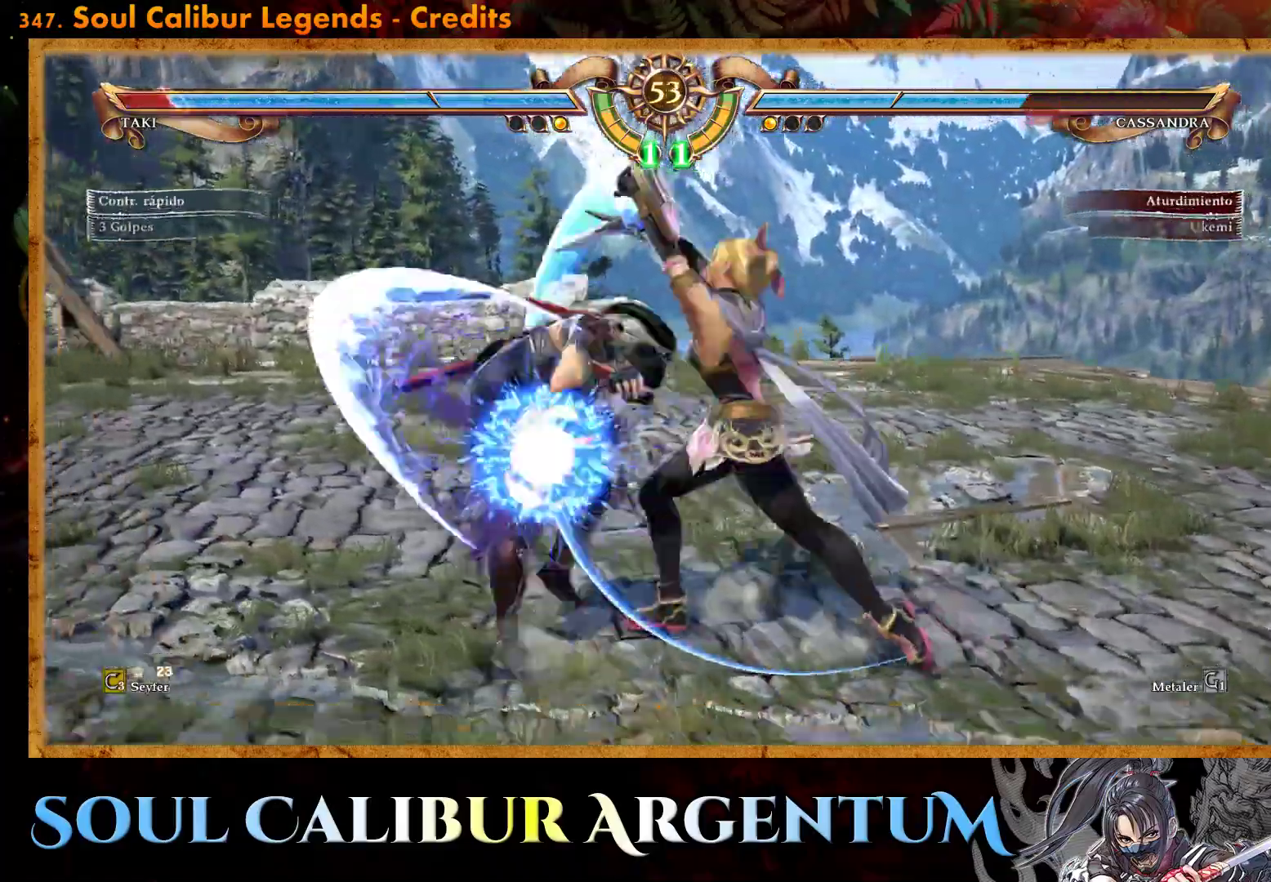
{"buttons": [], "events": [[17, "DPAD_LEFT", "down"], [283, "DPAD_LEFT", "up"]]}
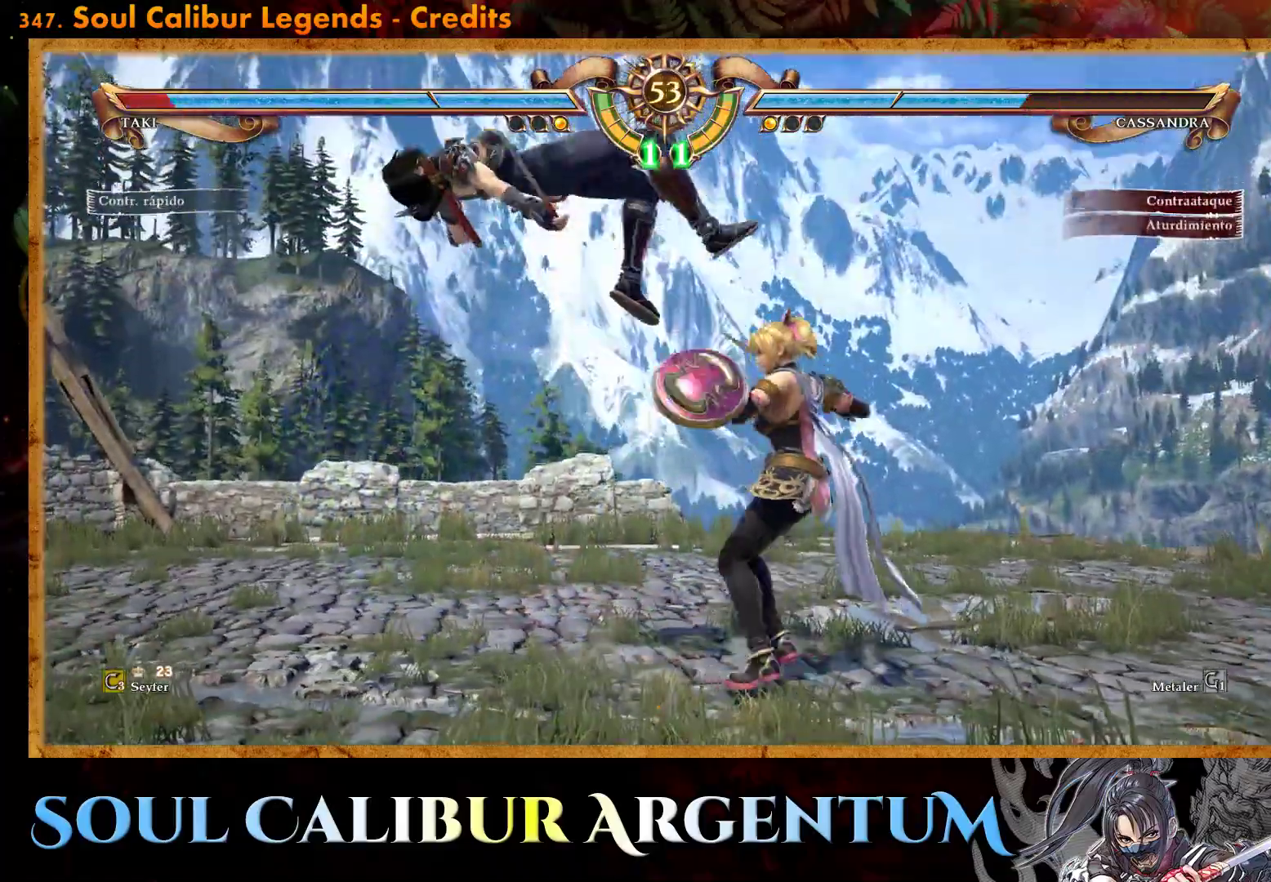
{"buttons": ["CROSS"], "events": [[67, "CROSS", "down"], [150, "DPAD_LEFT", "down"], [150, "DPAD_UP", "down"], [150, "SQUARE", "down"], [267, "SQUARE", "up"], [317, "DPAD_UP", "up"], [333, "DPAD_LEFT", "up"]]}
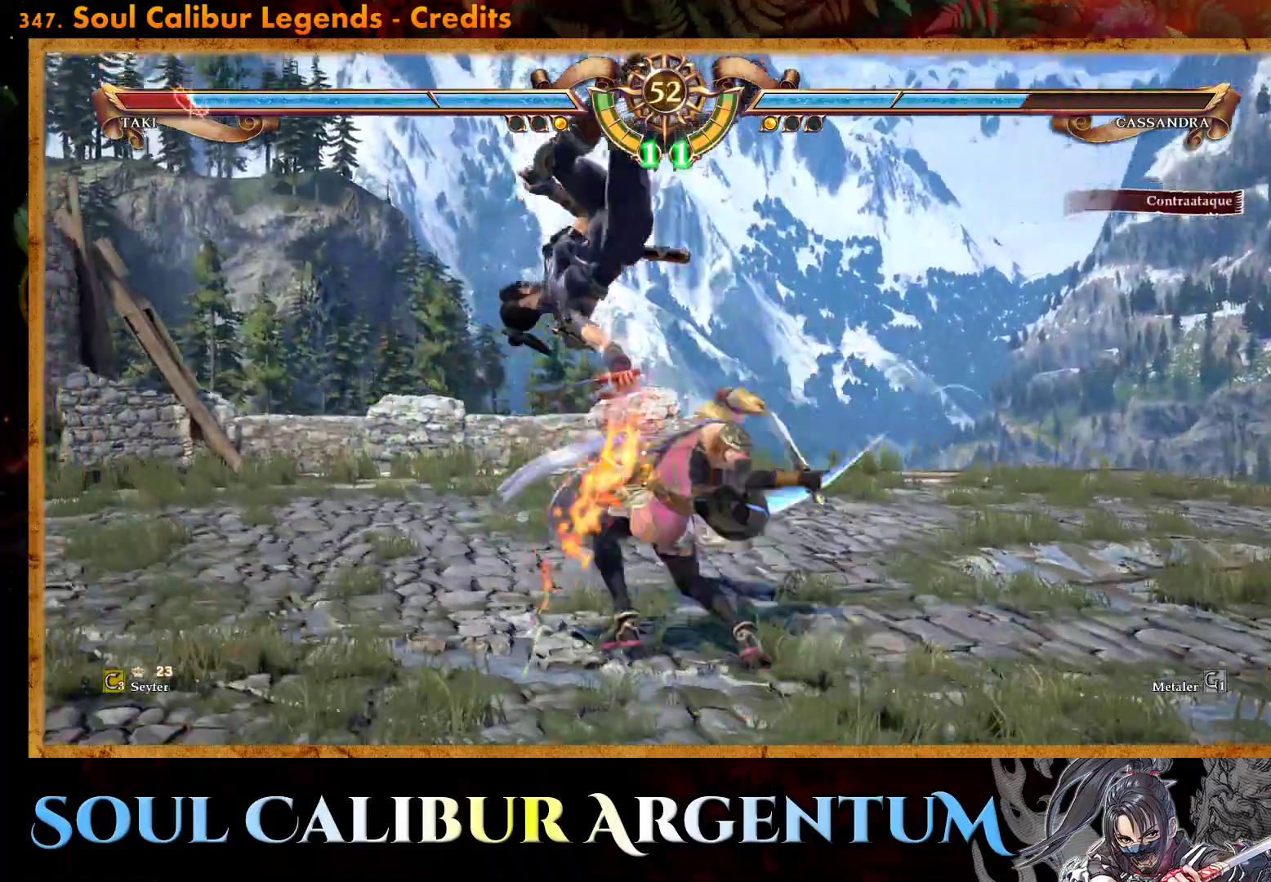
{"buttons": ["CROSS", "DPAD_UP", "DPAD_RIGHT"], "events": [[67, "DPAD_UP", "down"], [100, "DPAD_LEFT", "down"], [317, "DPAD_LEFT", "up"], [350, "DPAD_RIGHT", "down"]]}
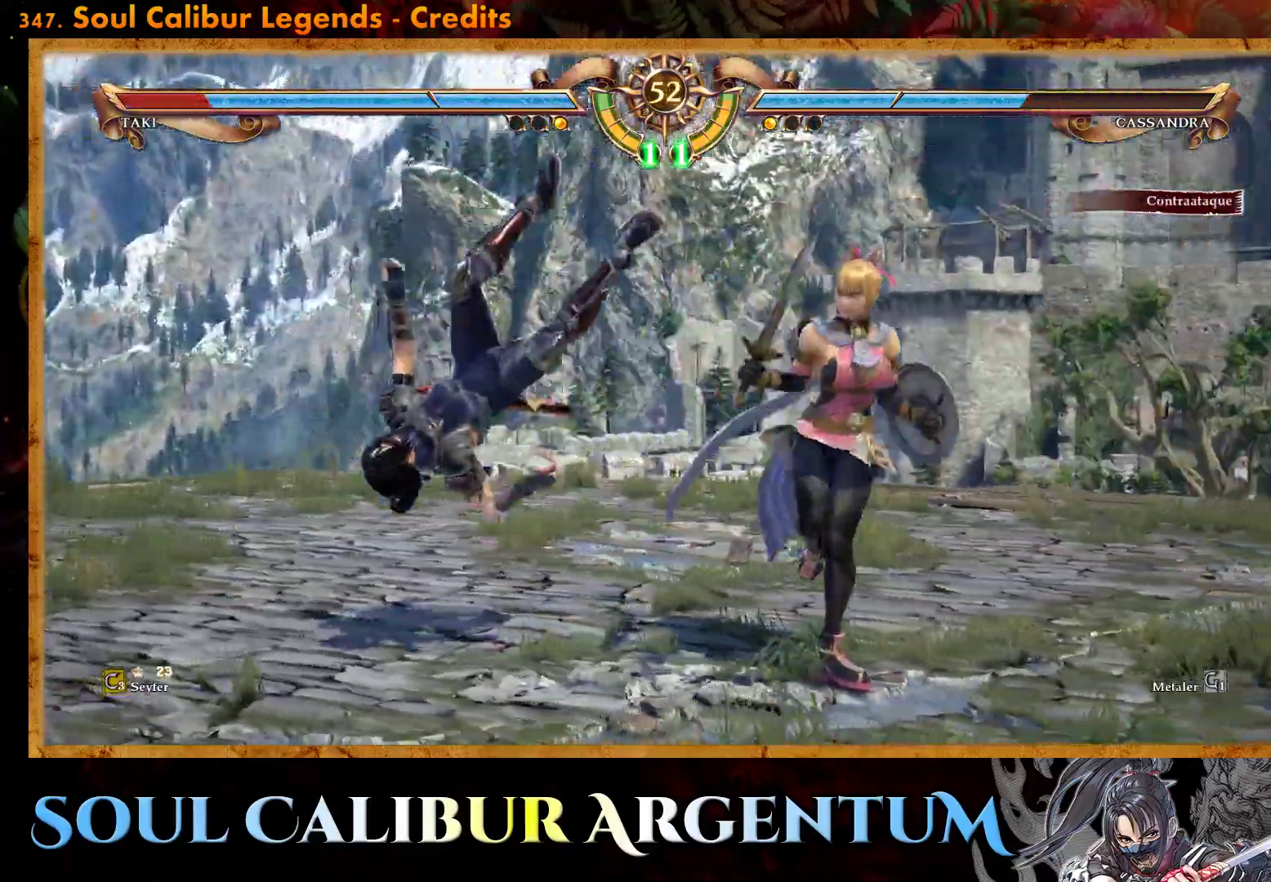
{"buttons": ["CROSS", "SQUARE"], "events": [[117, "SQUARE", "down"], [150, "DPAD_RIGHT", "up"], [167, "DPAD_UP", "up"], [217, "SQUARE", "up"], [450, "SQUARE", "down"]]}
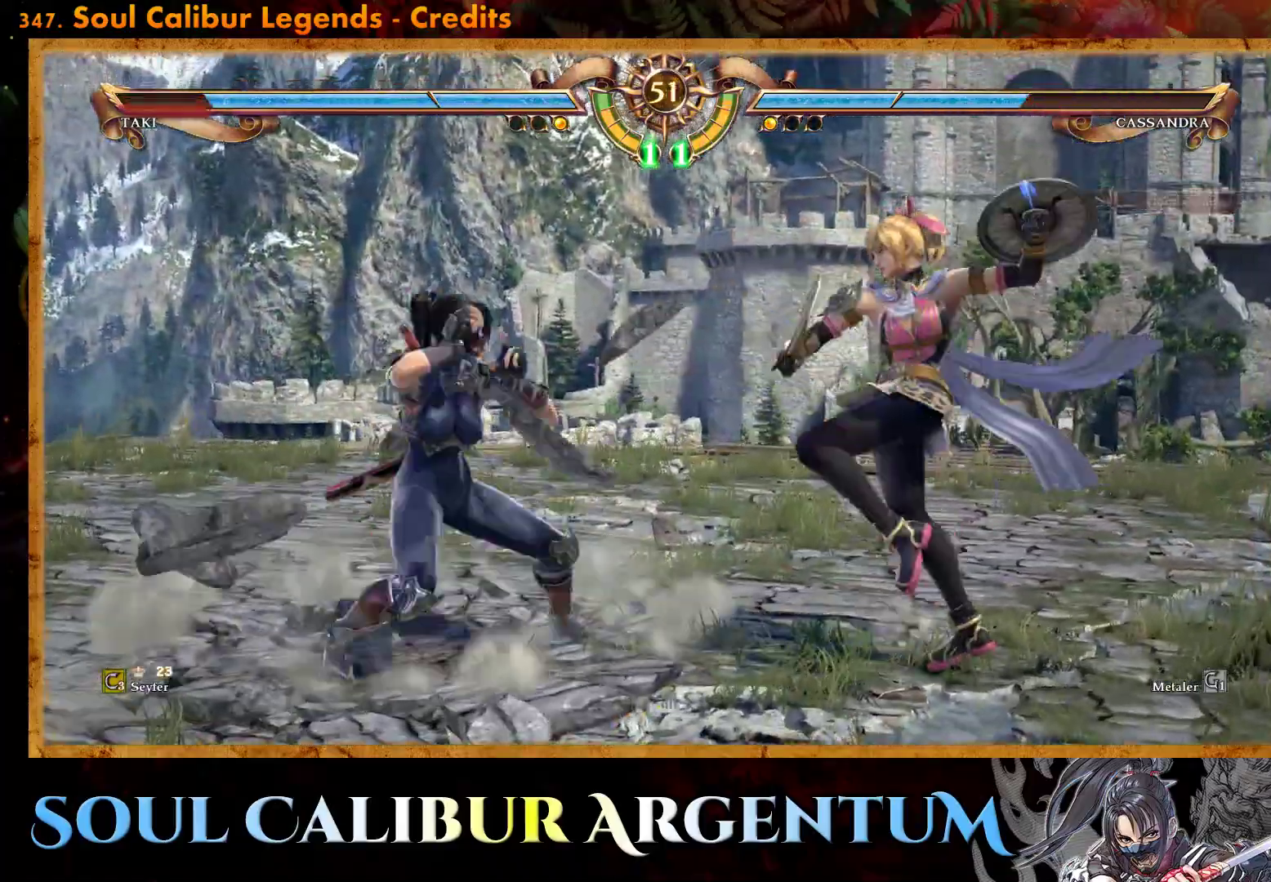
{"buttons": ["CROSS"], "events": [[17, "SQUARE", "up"], [217, "DPAD_DOWN", "down"], [417, "DPAD_DOWN", "up"]]}